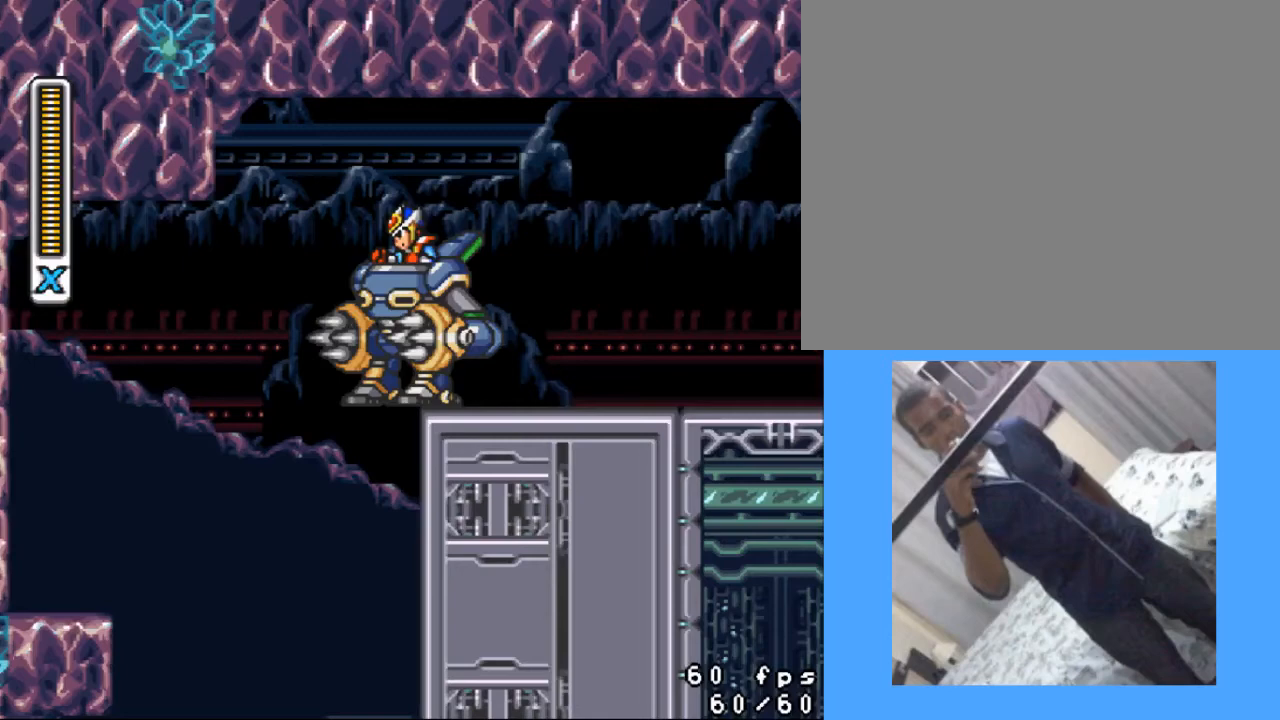
Gameplay with a controller (PlayStation layout); each line is a JSON object with the inputs held at the frame after it. "events" lists button and stick changes between this image and that frame as [ms after this image, input, new state], when the widget could be followed in between. Not read: left_stick right_stick.
{"buttons": [], "events": []}
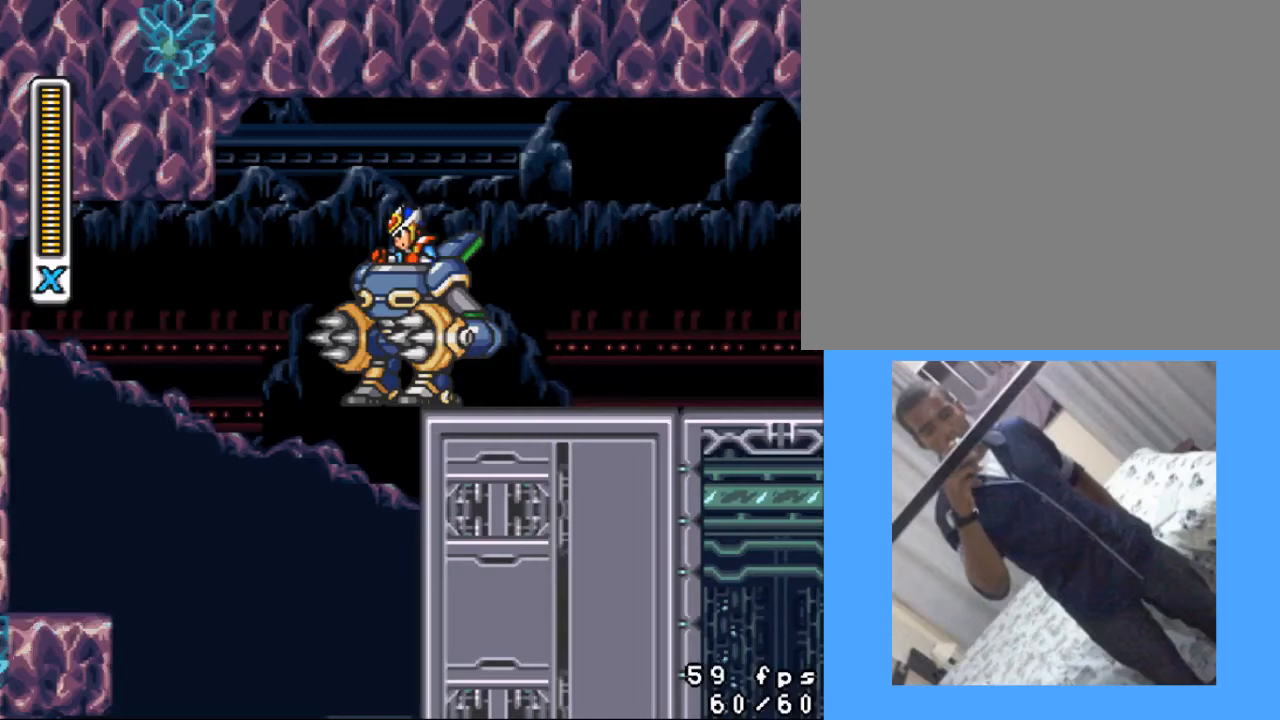
{"buttons": [], "events": []}
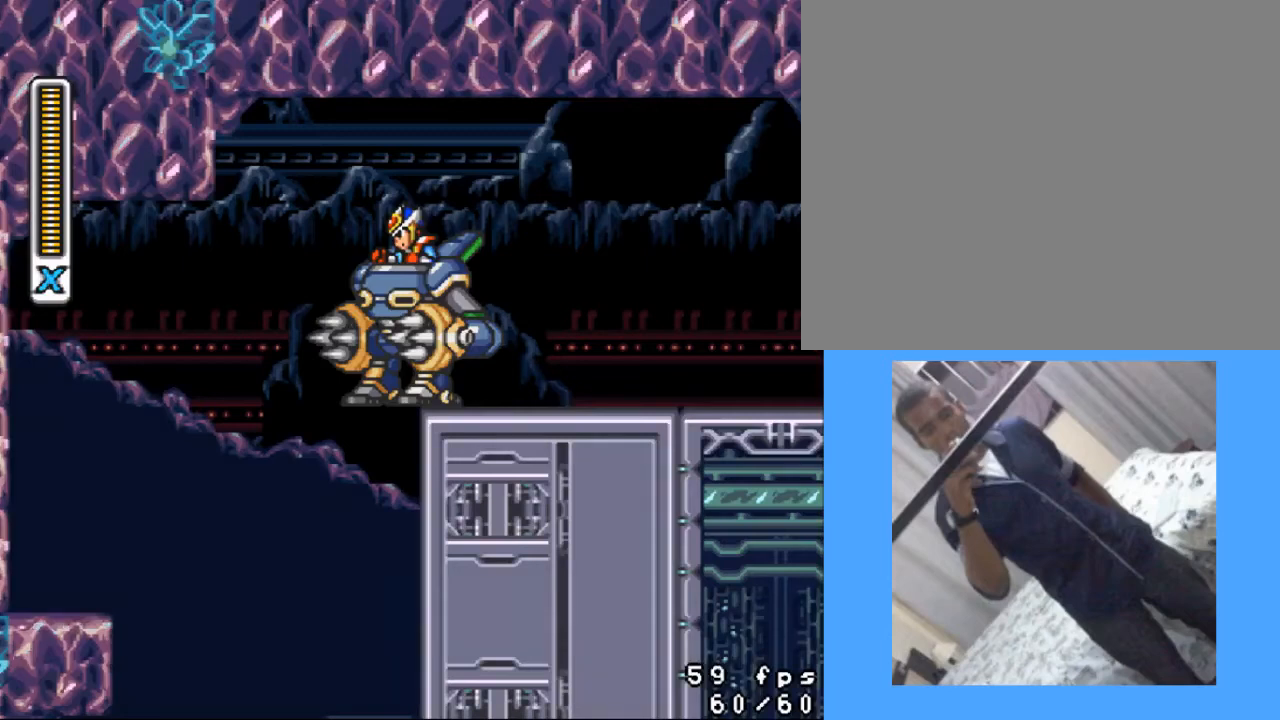
{"buttons": [], "events": []}
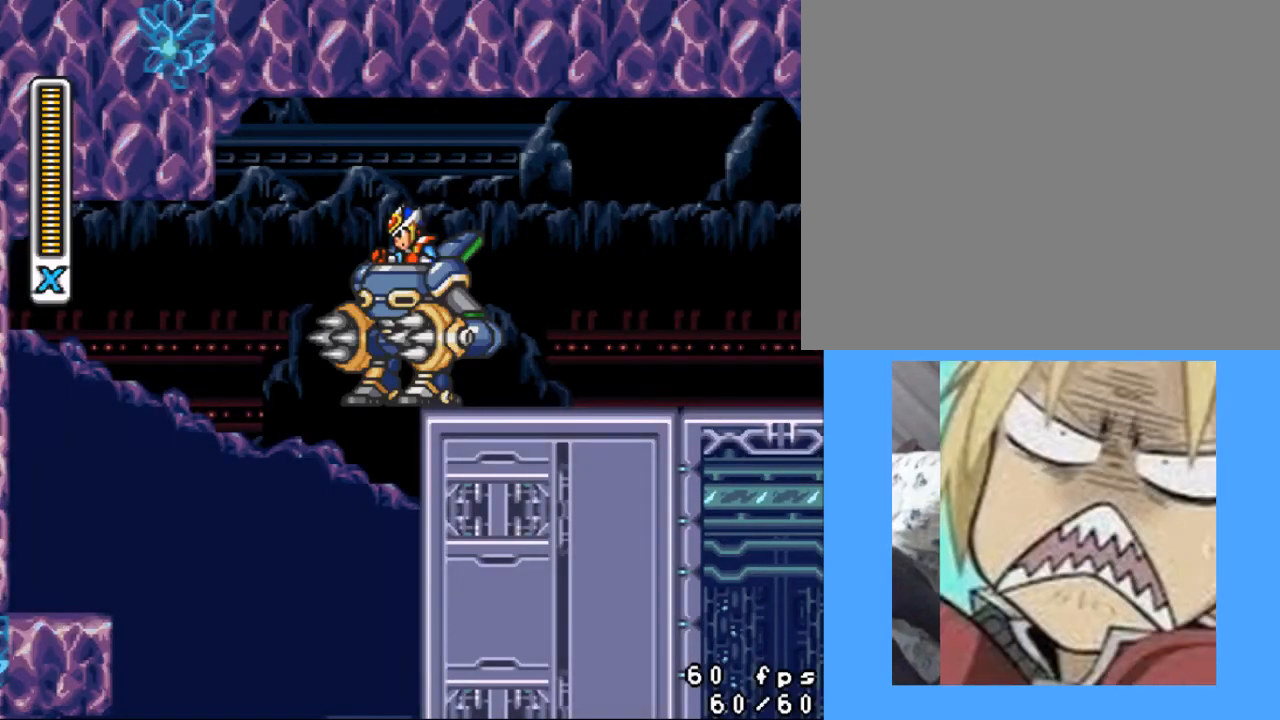
{"buttons": [], "events": []}
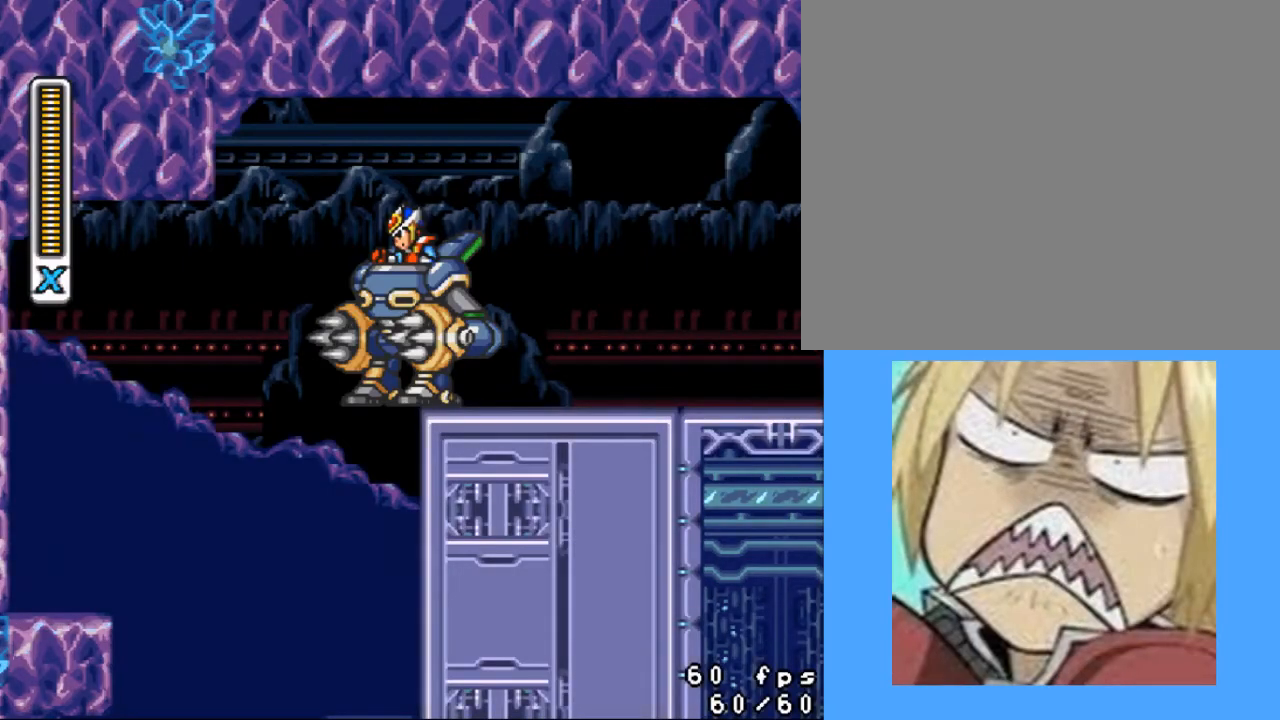
{"buttons": [], "events": []}
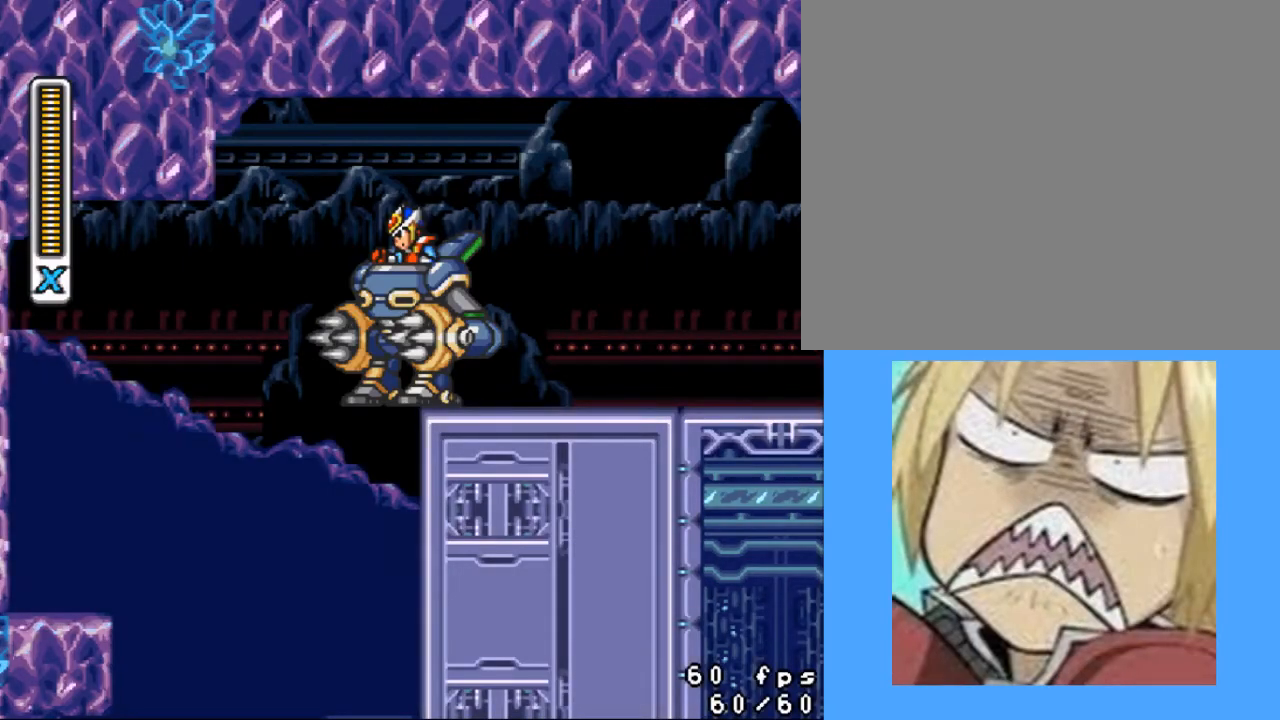
{"buttons": ["SQUARE"], "events": [[67, "SQUARE", "down"]]}
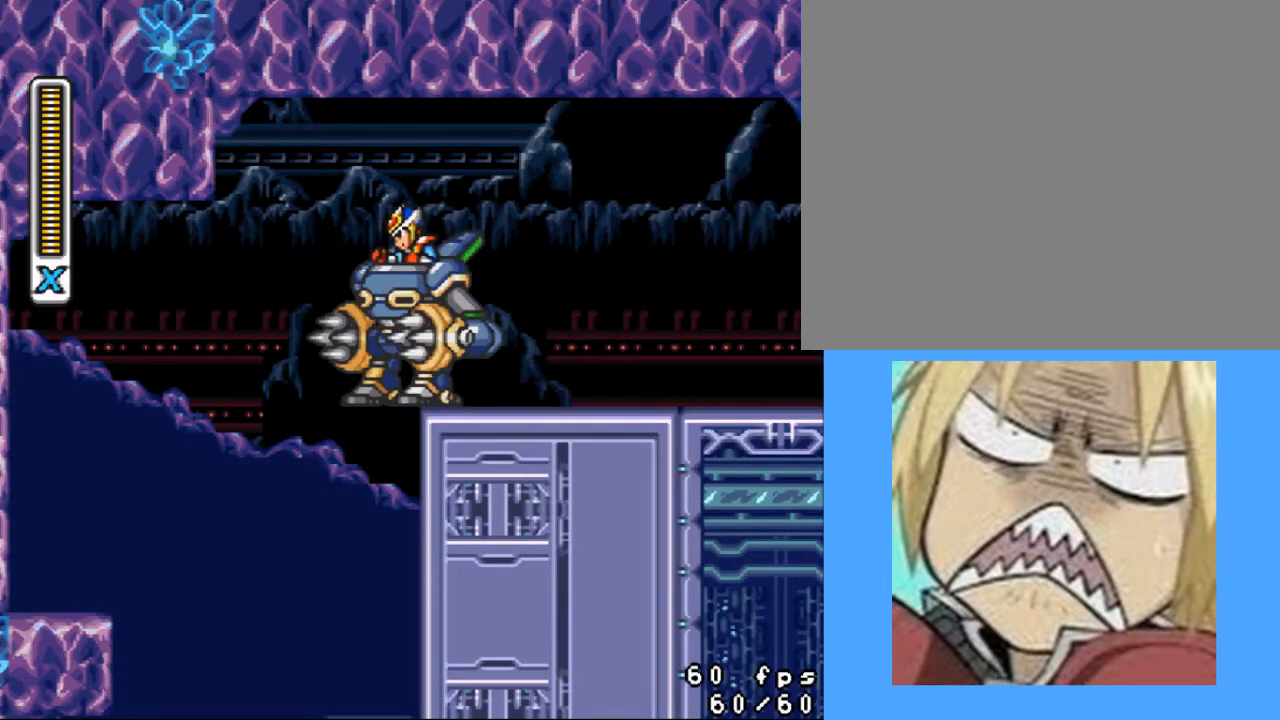
{"buttons": ["SQUARE"], "events": []}
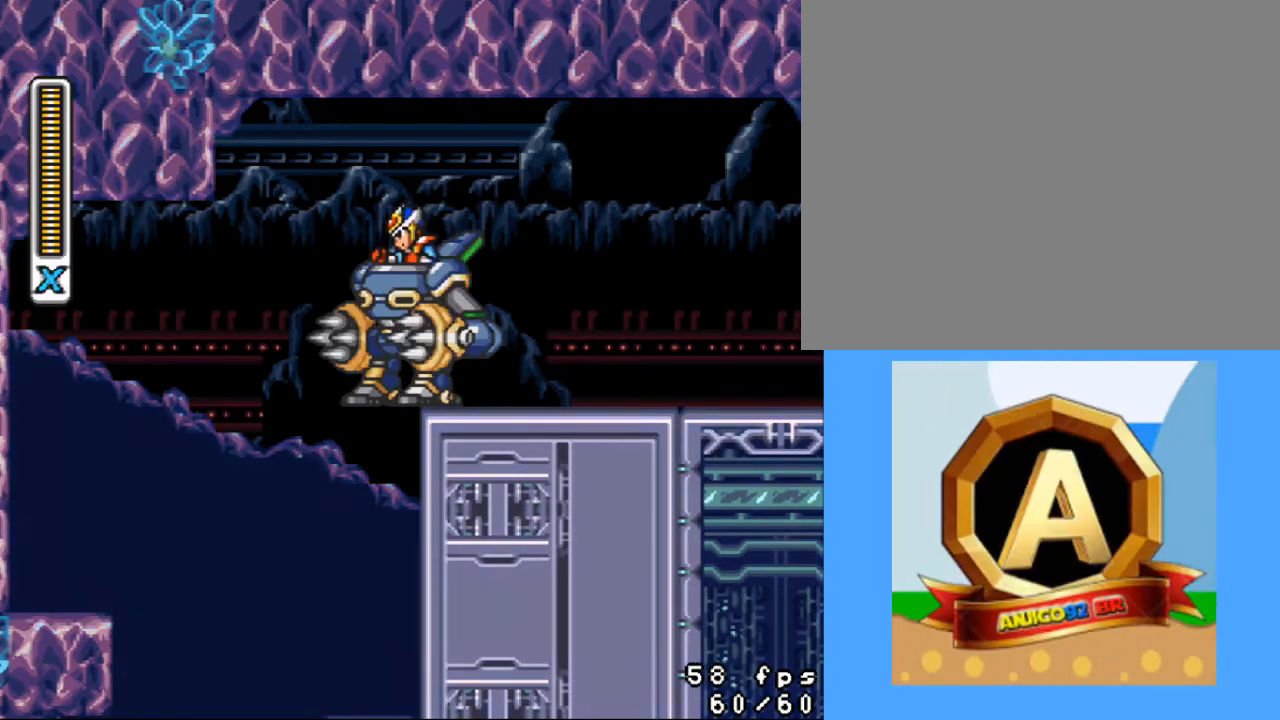
{"buttons": ["SQUARE"], "events": []}
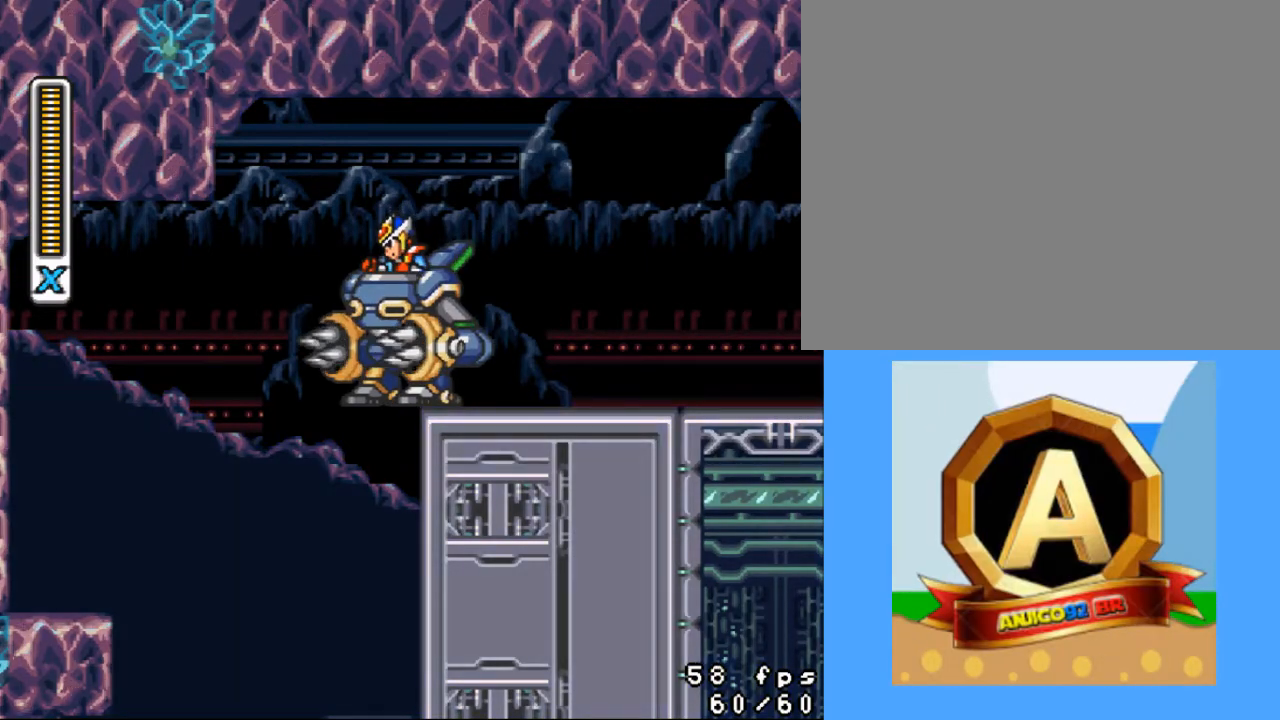
{"buttons": ["SQUARE", "DPAD_LEFT"], "events": [[67, "DPAD_LEFT", "down"]]}
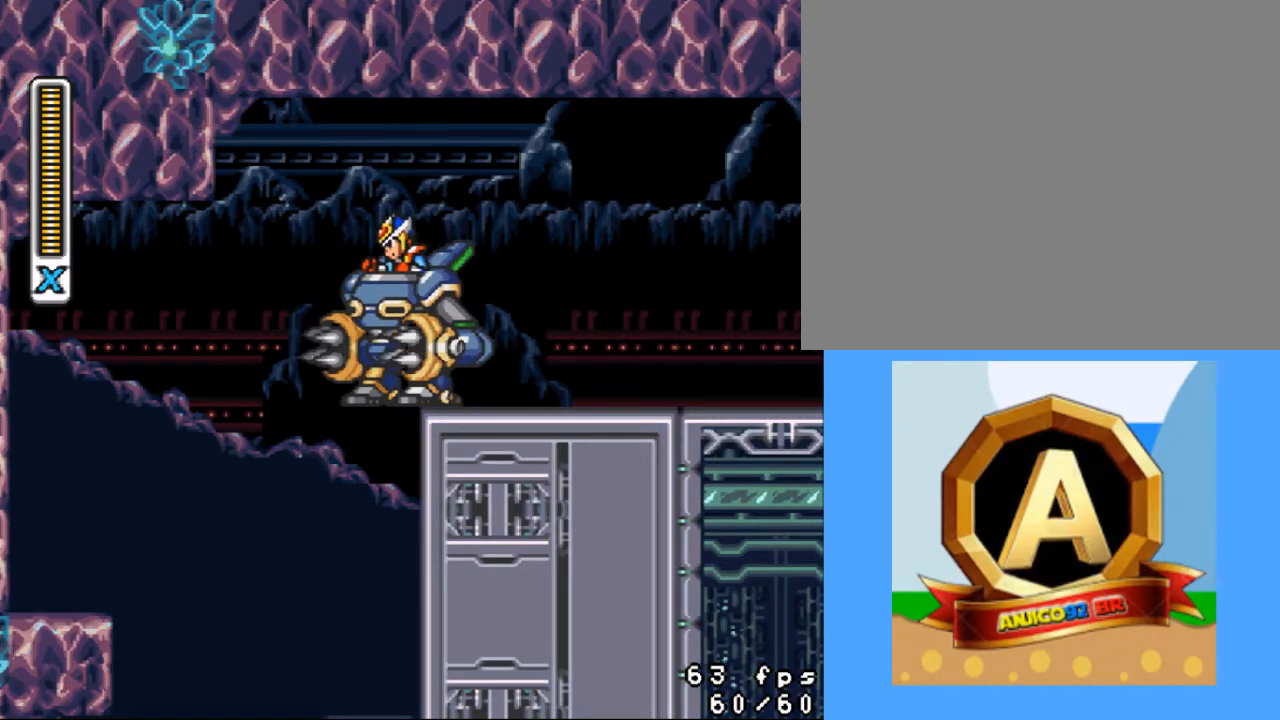
{"buttons": ["DPAD_LEFT"], "events": [[500, "SQUARE", "up"]]}
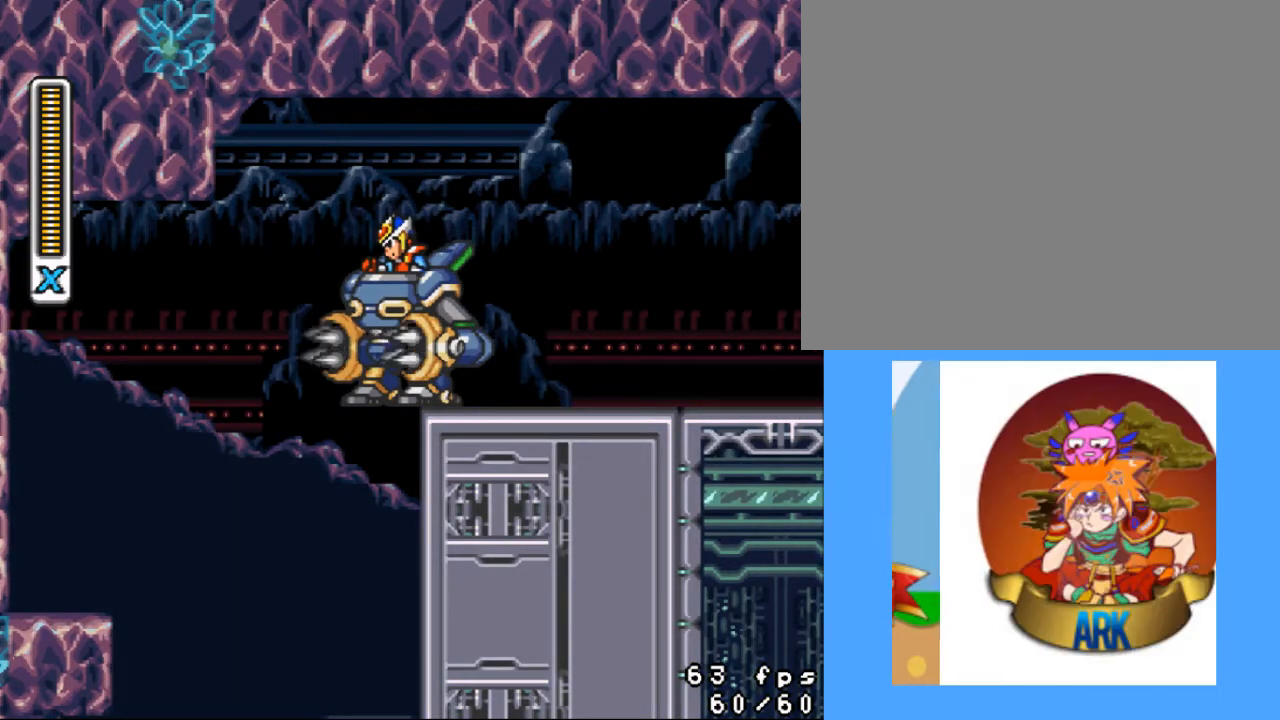
{"buttons": ["DPAD_RIGHT"], "events": [[233, "CROSS", "down"], [300, "DPAD_UP", "down"], [333, "DPAD_LEFT", "up"], [333, "DPAD_RIGHT", "down"], [333, "DPAD_UP", "up"], [367, "CROSS", "up"], [433, "CROSS", "down"], [500, "CROSS", "up"]]}
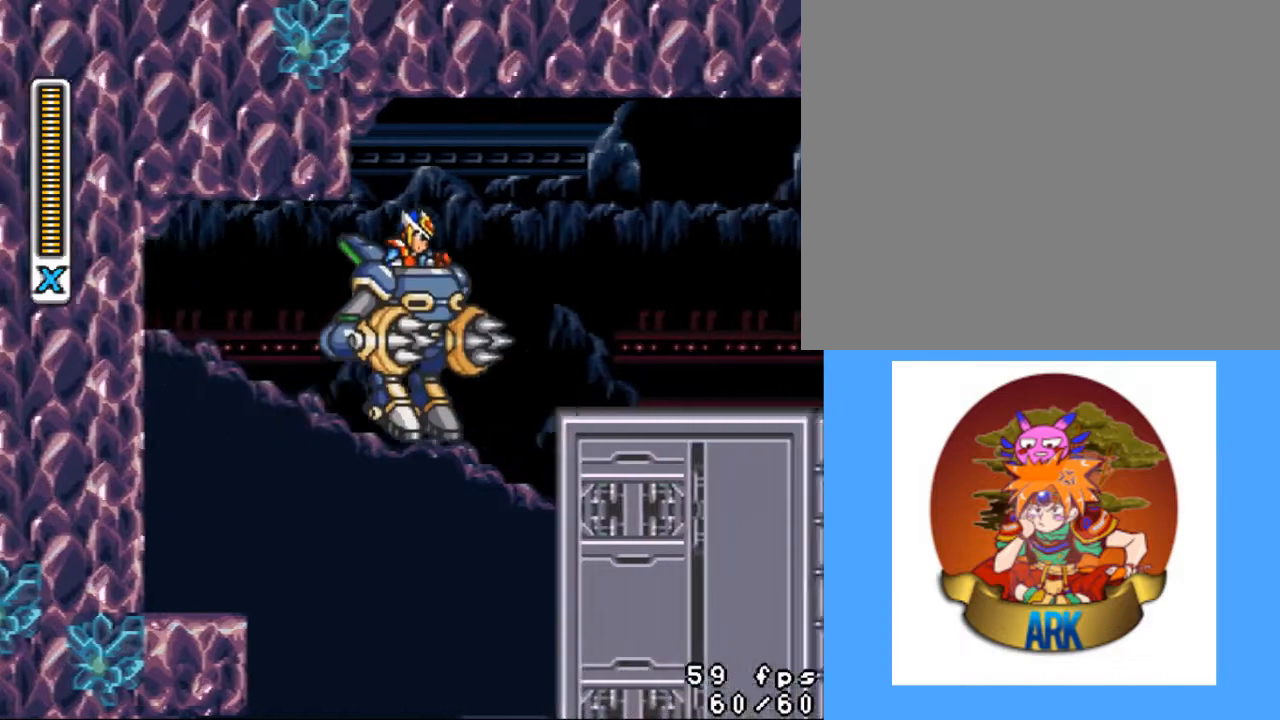
{"buttons": ["CROSS", "DPAD_RIGHT"], "events": [[67, "CROSS", "down"], [133, "CROSS", "up"], [200, "CROSS", "down"], [300, "CROSS", "up"], [367, "CROSS", "down"], [433, "CROSS", "up"], [500, "CROSS", "down"]]}
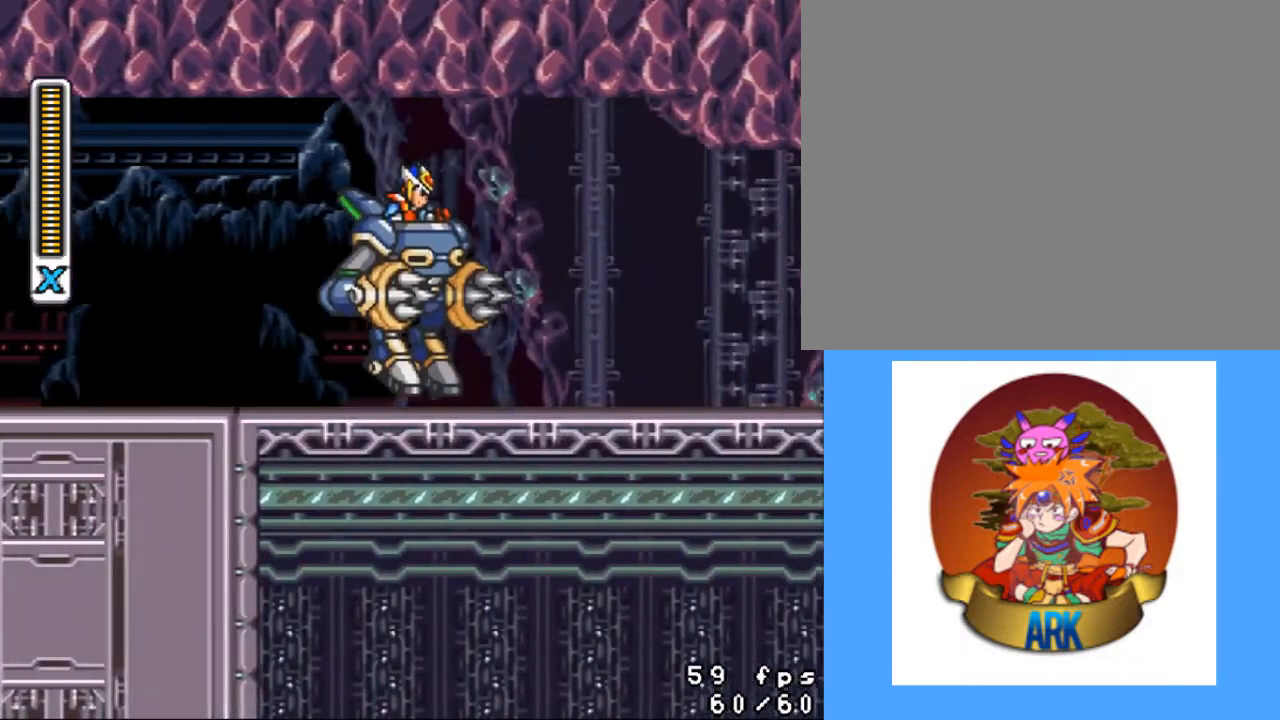
{"buttons": ["CROSS", "DPAD_RIGHT"], "events": [[100, "CROSS", "up"], [133, "CROSS", "down"], [267, "CROSS", "up"], [333, "CROSS", "down"], [400, "CROSS", "up"], [467, "CROSS", "down"]]}
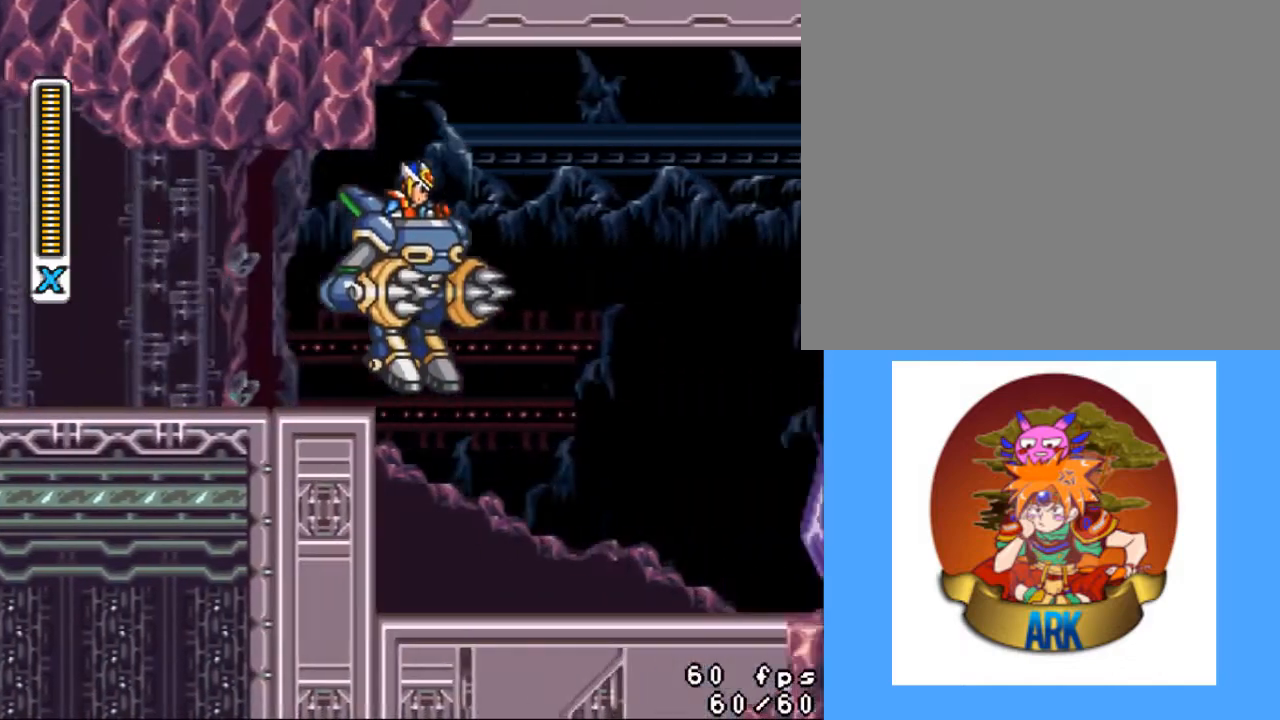
{"buttons": ["DPAD_RIGHT"], "events": [[33, "CROSS", "up"], [133, "CROSS", "down"], [167, "CROSS", "up"], [267, "CROSS", "down"], [333, "CROSS", "up"], [400, "CROSS", "down"], [500, "CROSS", "up"]]}
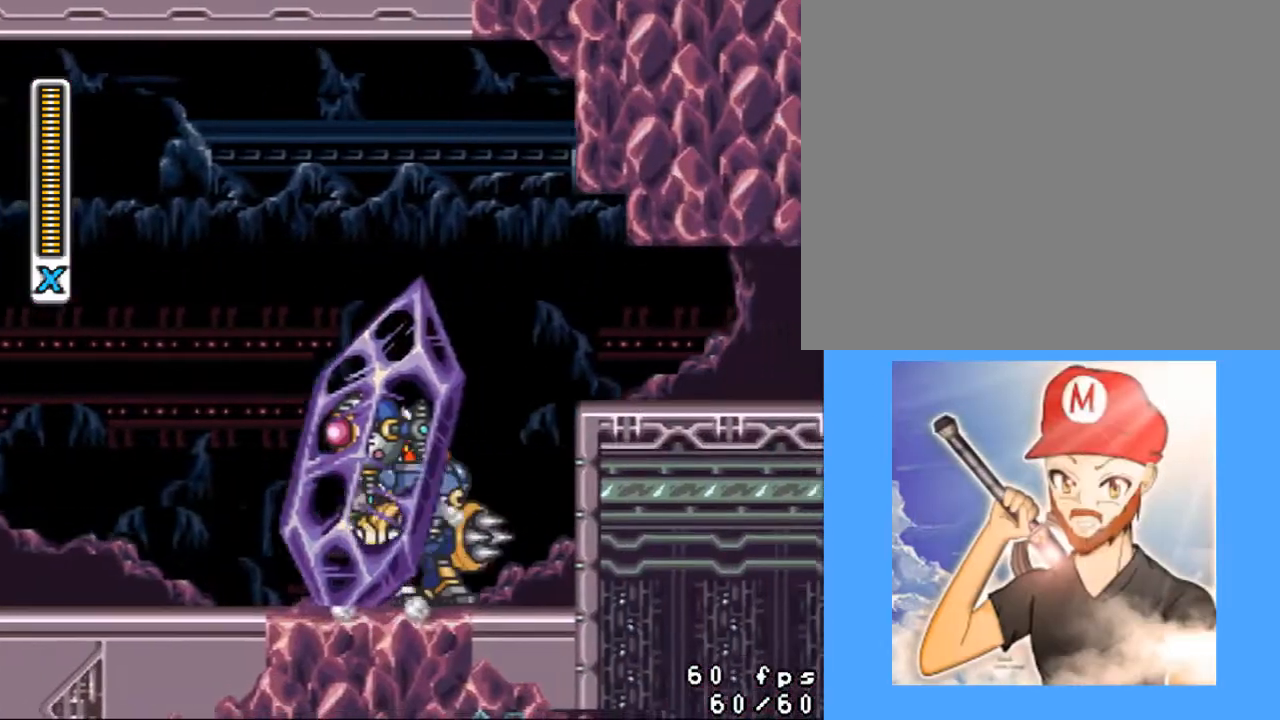
{"buttons": [], "events": [[200, "R1", "down"], [500, "DPAD_RIGHT", "up"], [500, "R1", "up"]]}
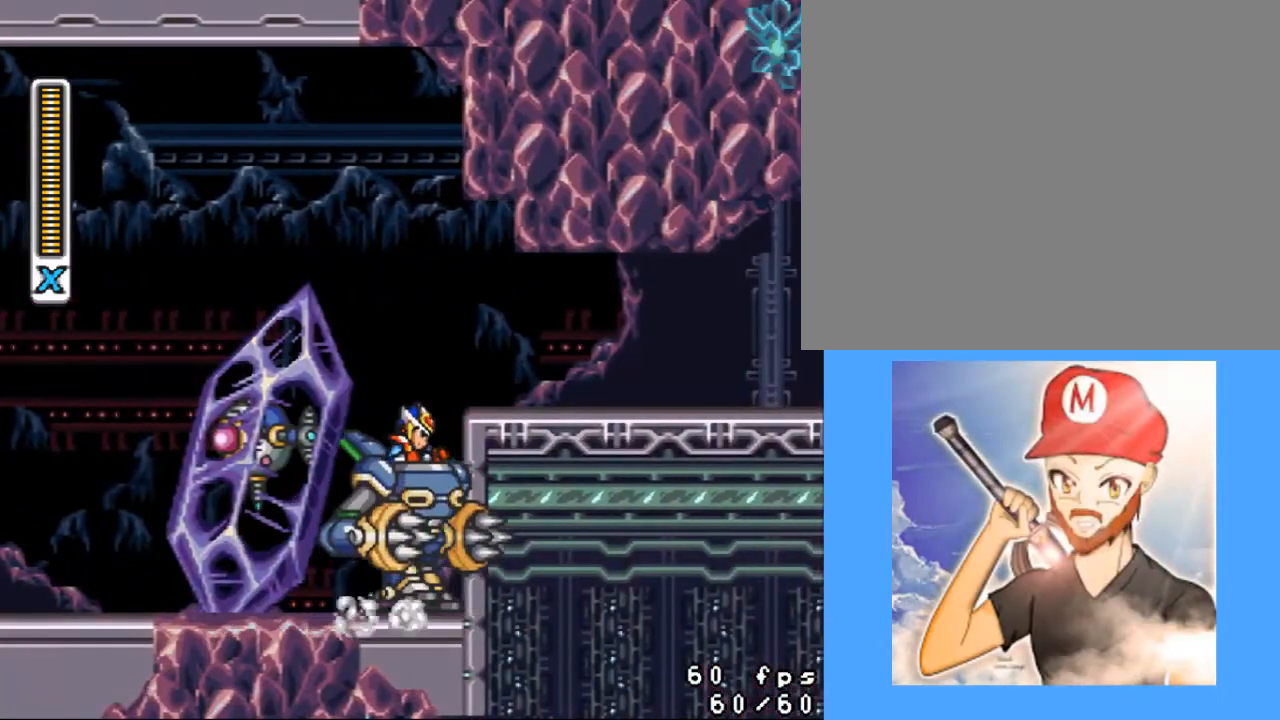
{"buttons": ["CROSS", "DPAD_RIGHT"], "events": [[67, "CROSS", "down"], [500, "DPAD_RIGHT", "down"]]}
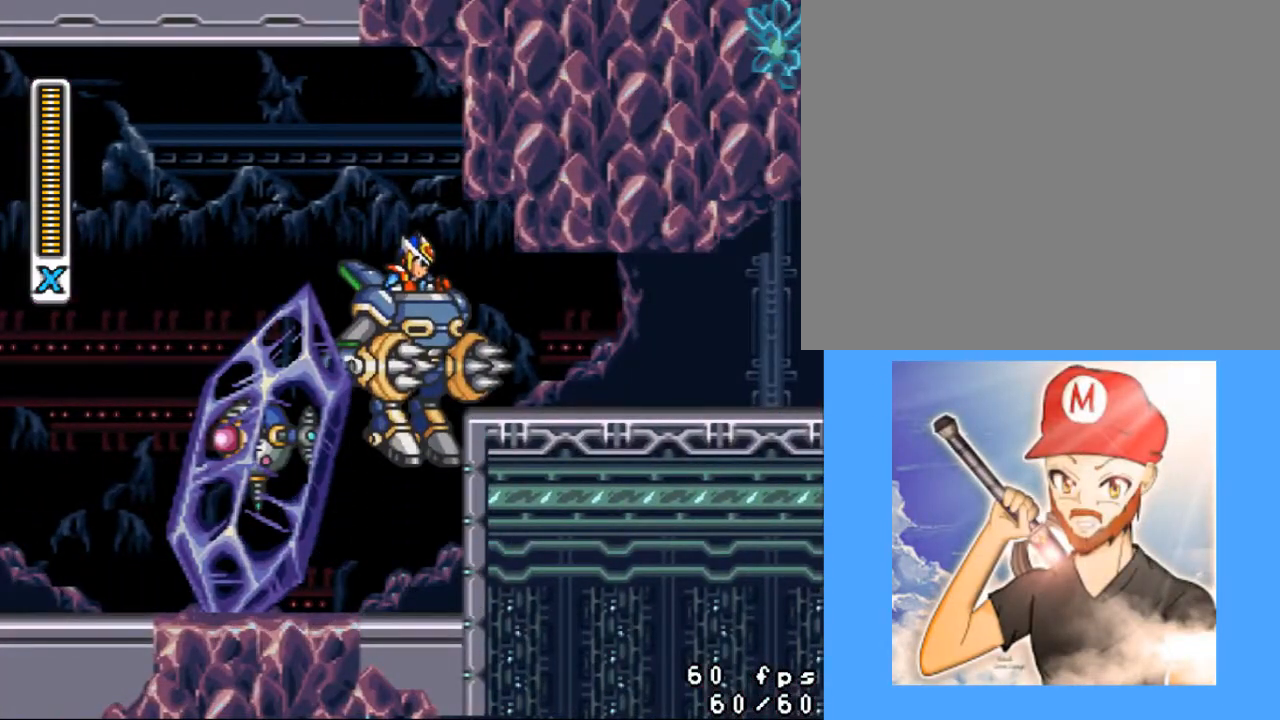
{"buttons": [], "events": [[167, "CROSS", "up"], [233, "DPAD_RIGHT", "up"]]}
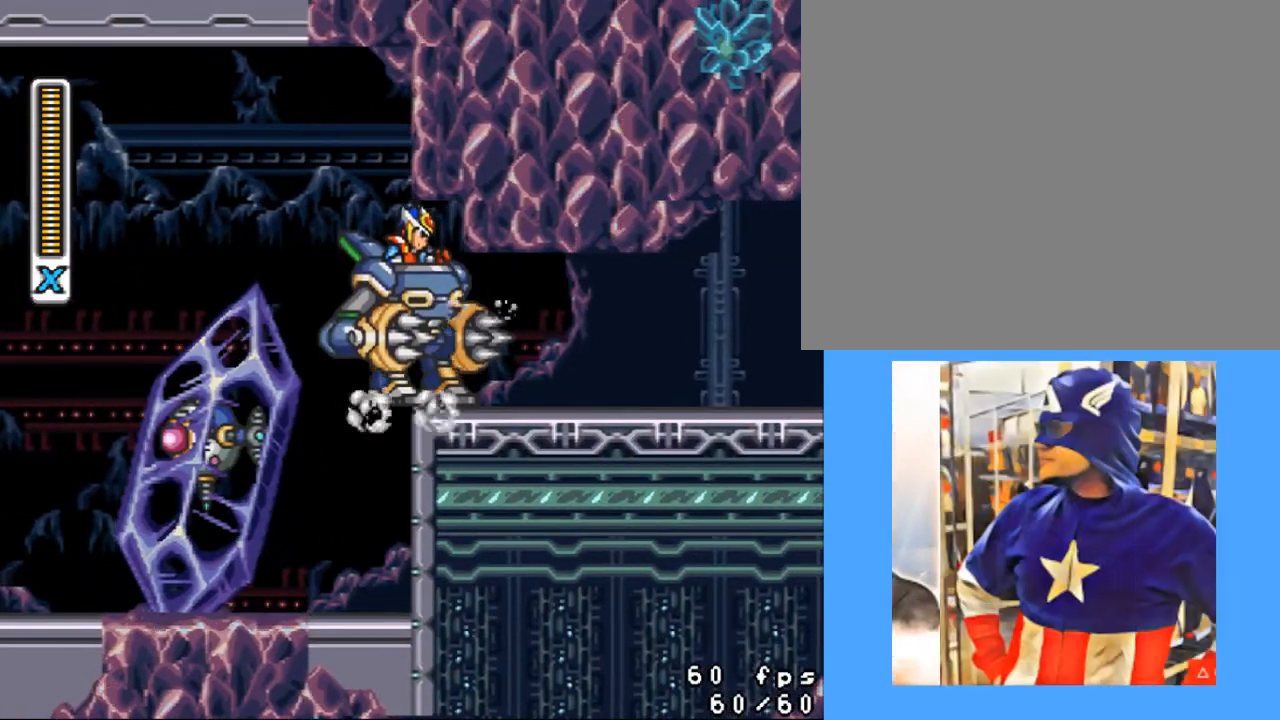
{"buttons": [], "events": [[167, "DPAD_RIGHT", "down"], [167, "DPAD_UP", "down"], [300, "DPAD_UP", "up"], [400, "DPAD_RIGHT", "up"]]}
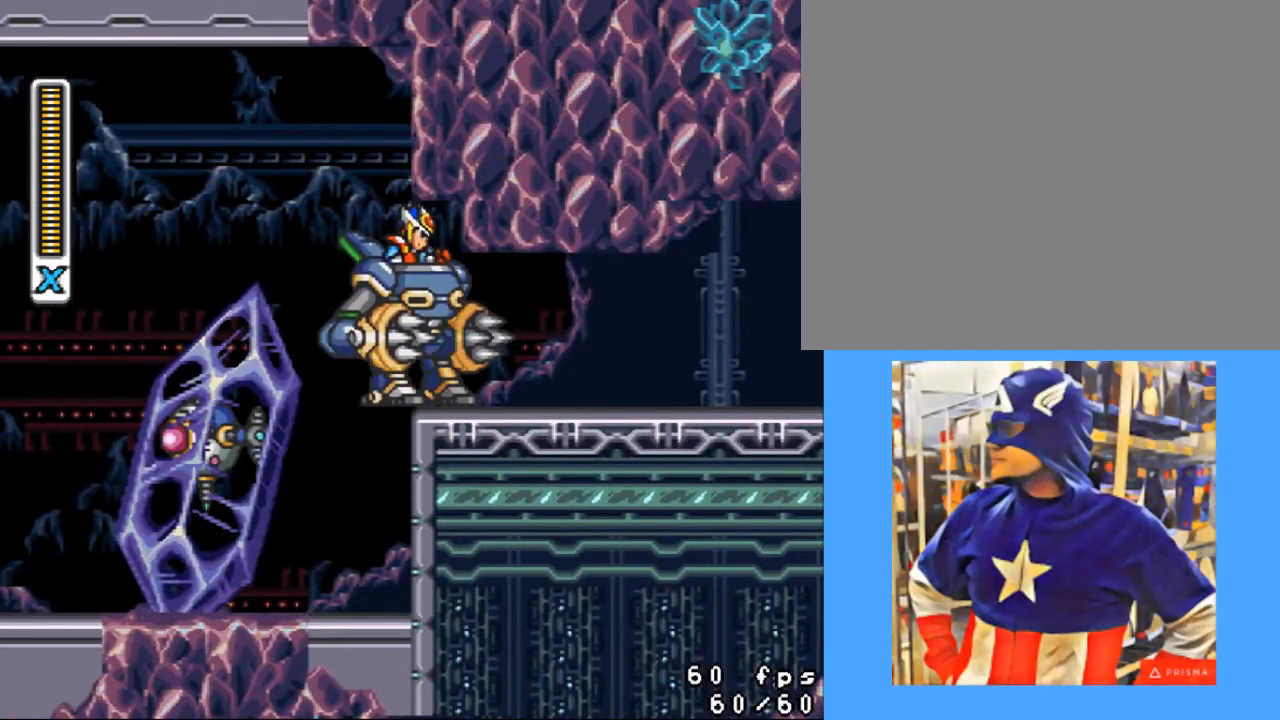
{"buttons": ["SQUARE"], "events": [[133, "DPAD_LEFT", "down"], [167, "DPAD_LEFT", "up"], [333, "SQUARE", "down"]]}
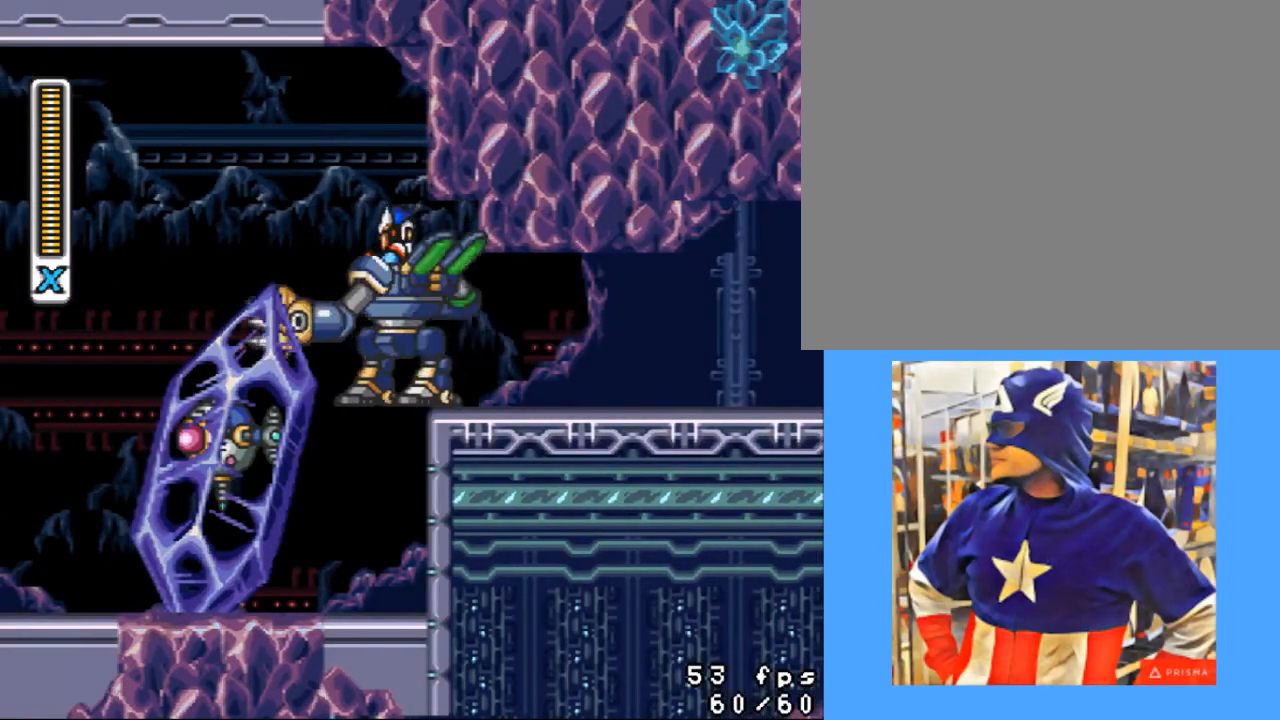
{"buttons": ["SQUARE"], "events": []}
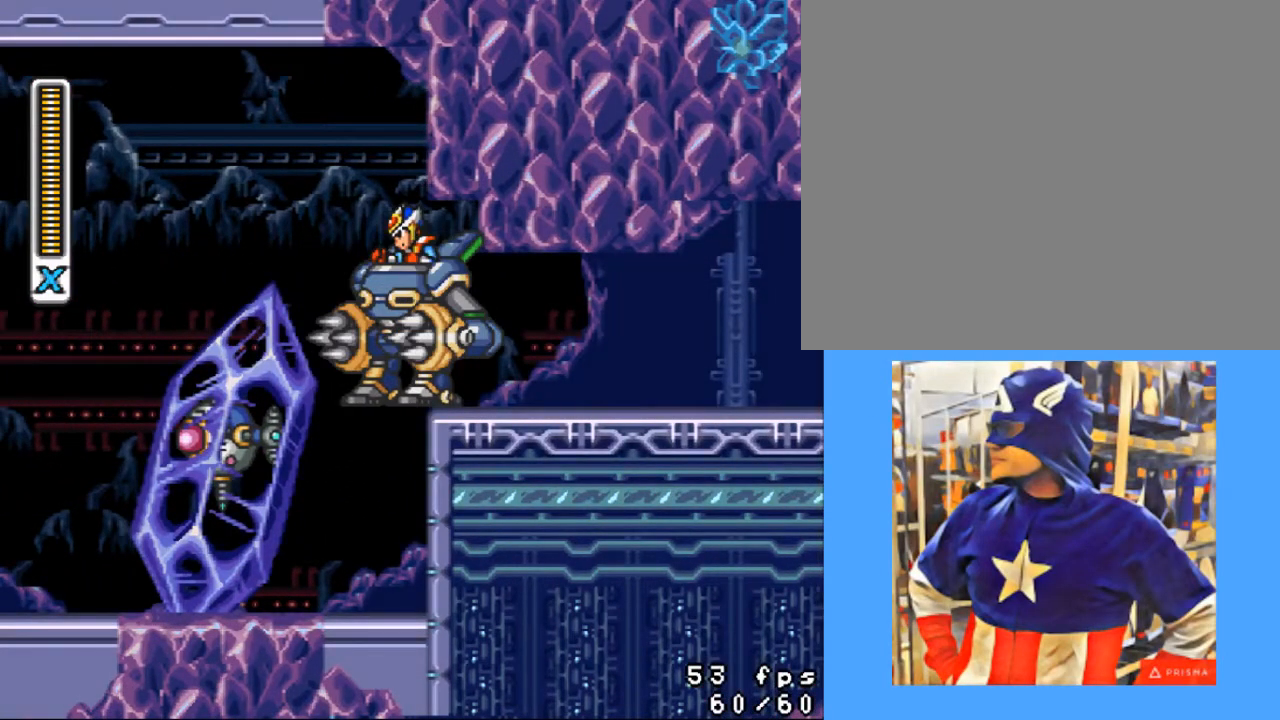
{"buttons": ["SQUARE"], "events": []}
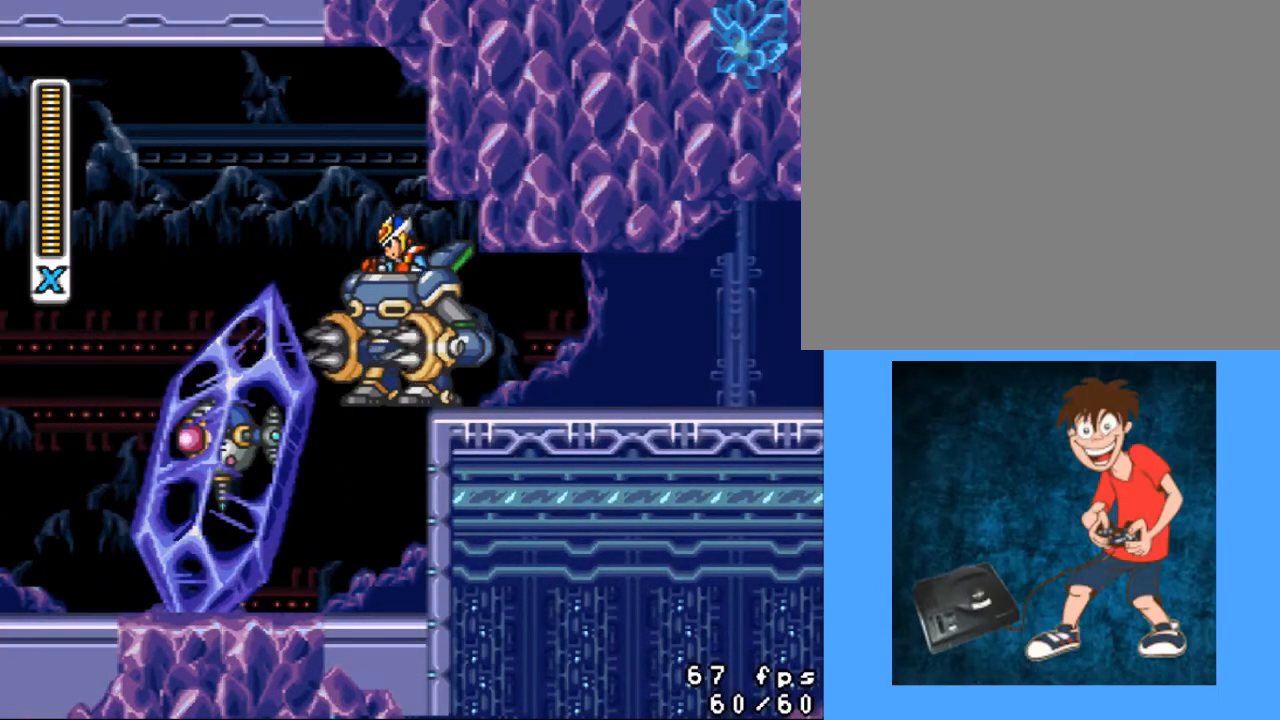
{"buttons": ["SQUARE", "DPAD_LEFT"], "events": [[133, "DPAD_LEFT", "down"]]}
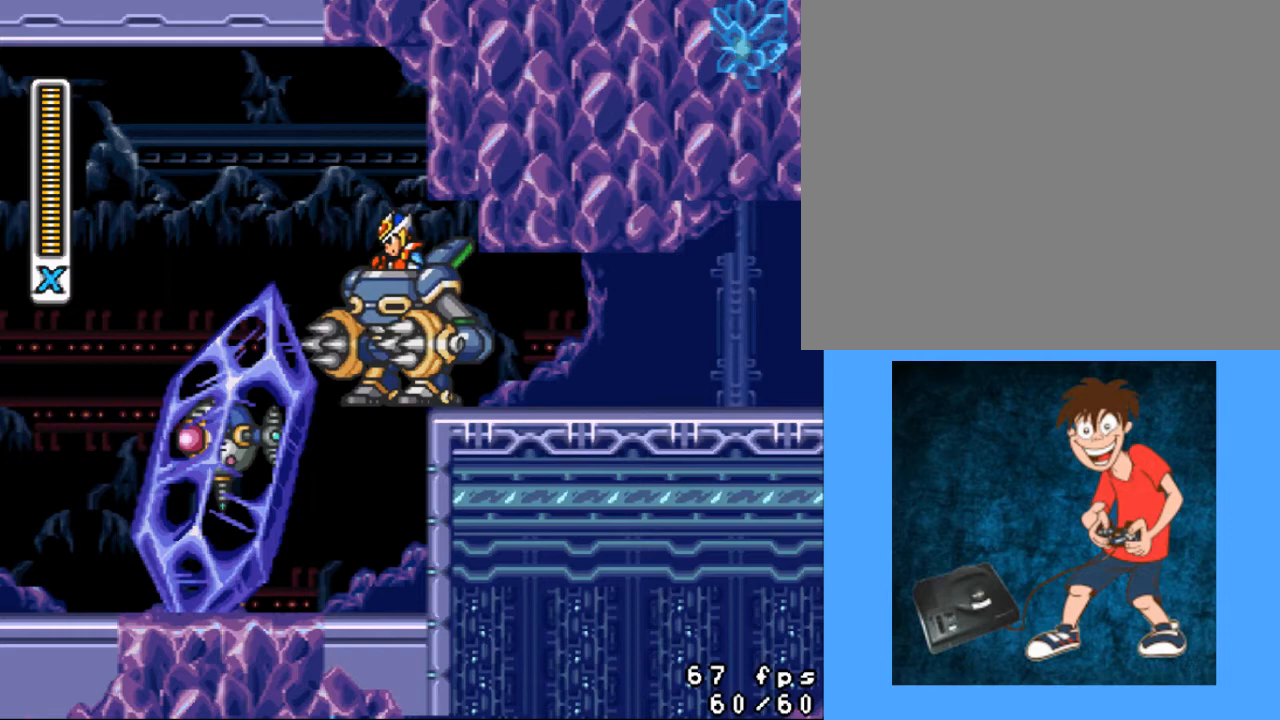
{"buttons": ["CROSS", "DPAD_LEFT"], "events": [[233, "SQUARE", "up"], [467, "CROSS", "down"]]}
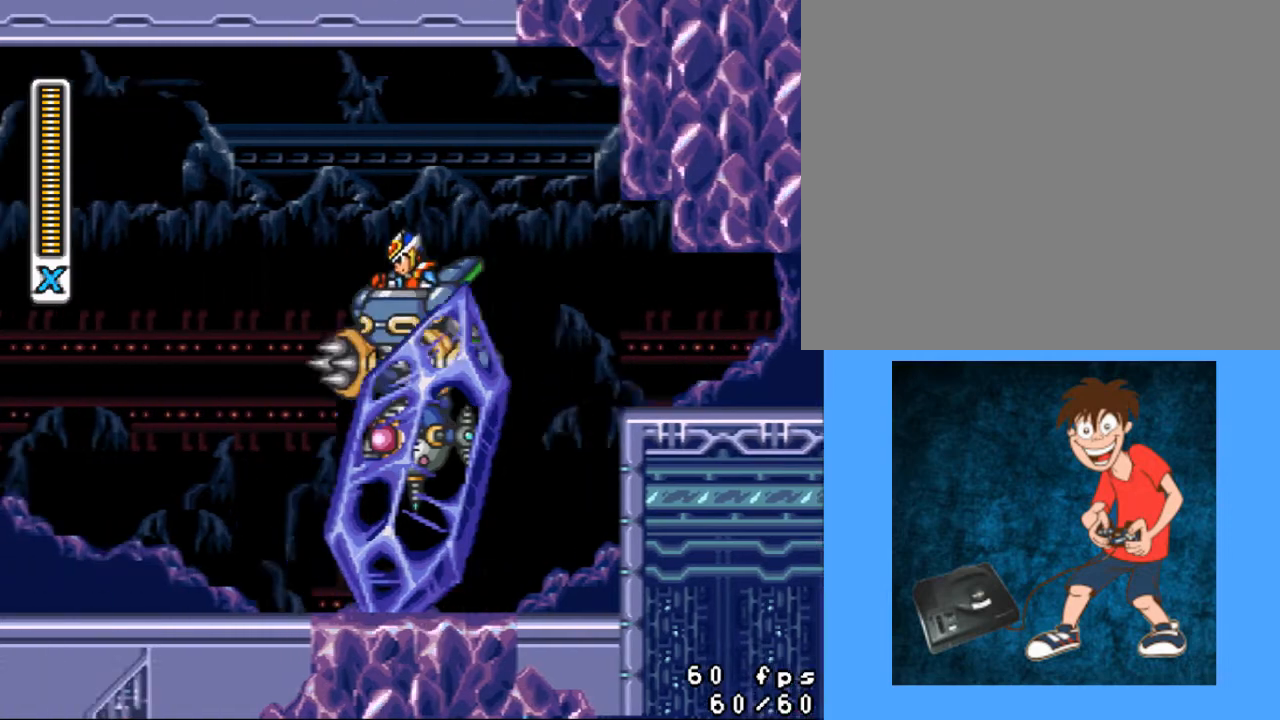
{"buttons": ["DPAD_LEFT"], "events": [[200, "CROSS", "up"], [233, "CROSS", "down"], [367, "CROSS", "up"], [400, "CROSS", "down"], [500, "CROSS", "up"]]}
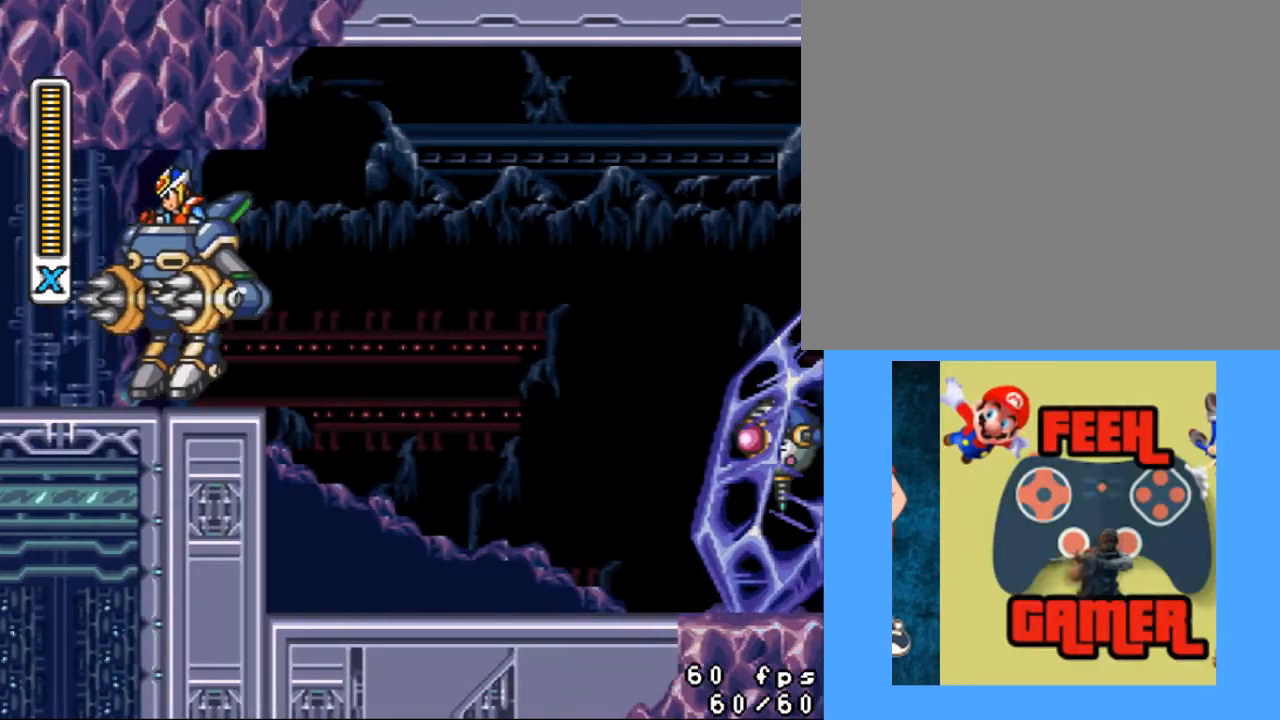
{"buttons": [], "events": [[67, "CROSS", "down"], [133, "CROSS", "up"], [233, "CROSS", "down"], [433, "CROSS", "up"], [467, "DPAD_LEFT", "up"]]}
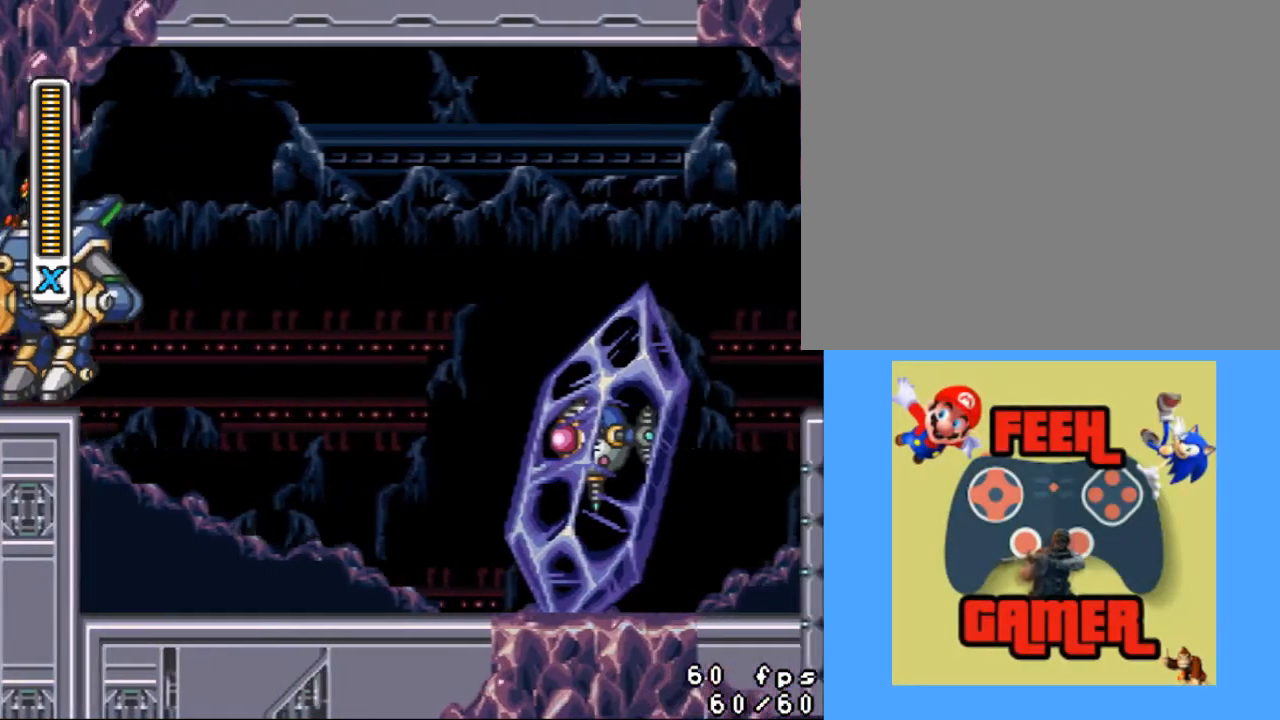
{"buttons": ["DPAD_RIGHT"], "events": [[67, "DPAD_RIGHT", "down"]]}
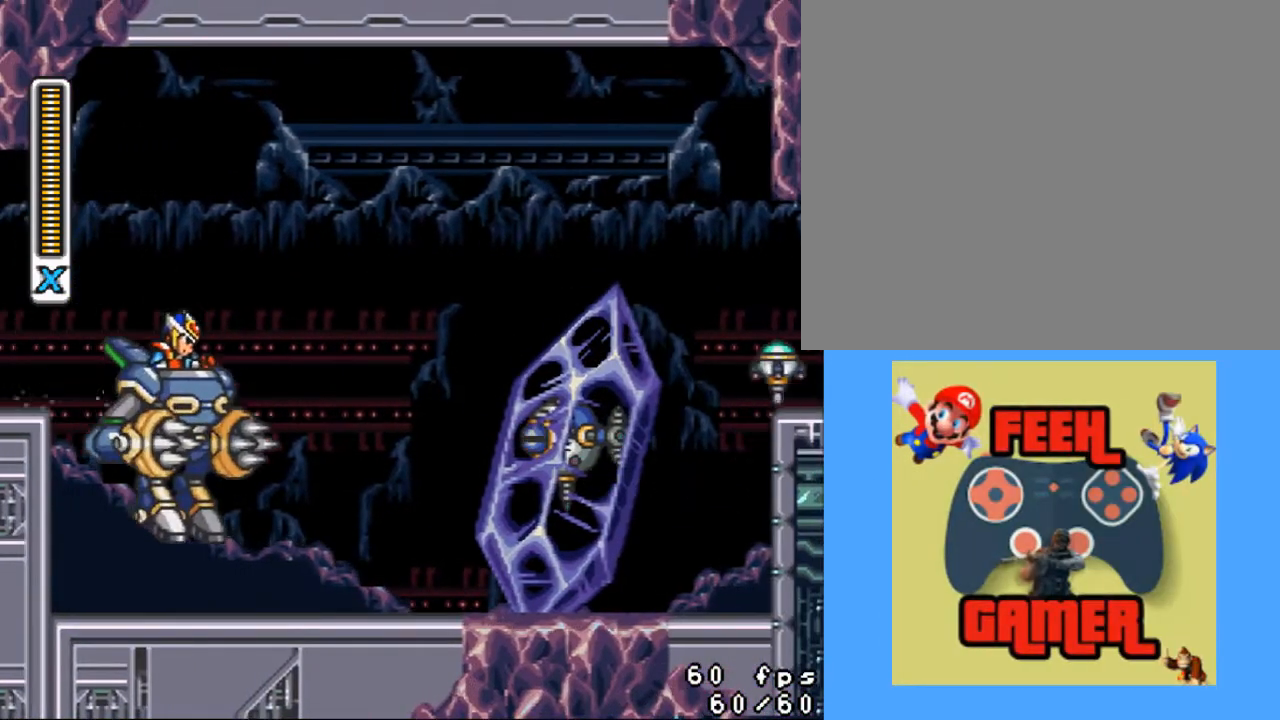
{"buttons": ["DPAD_RIGHT"], "events": []}
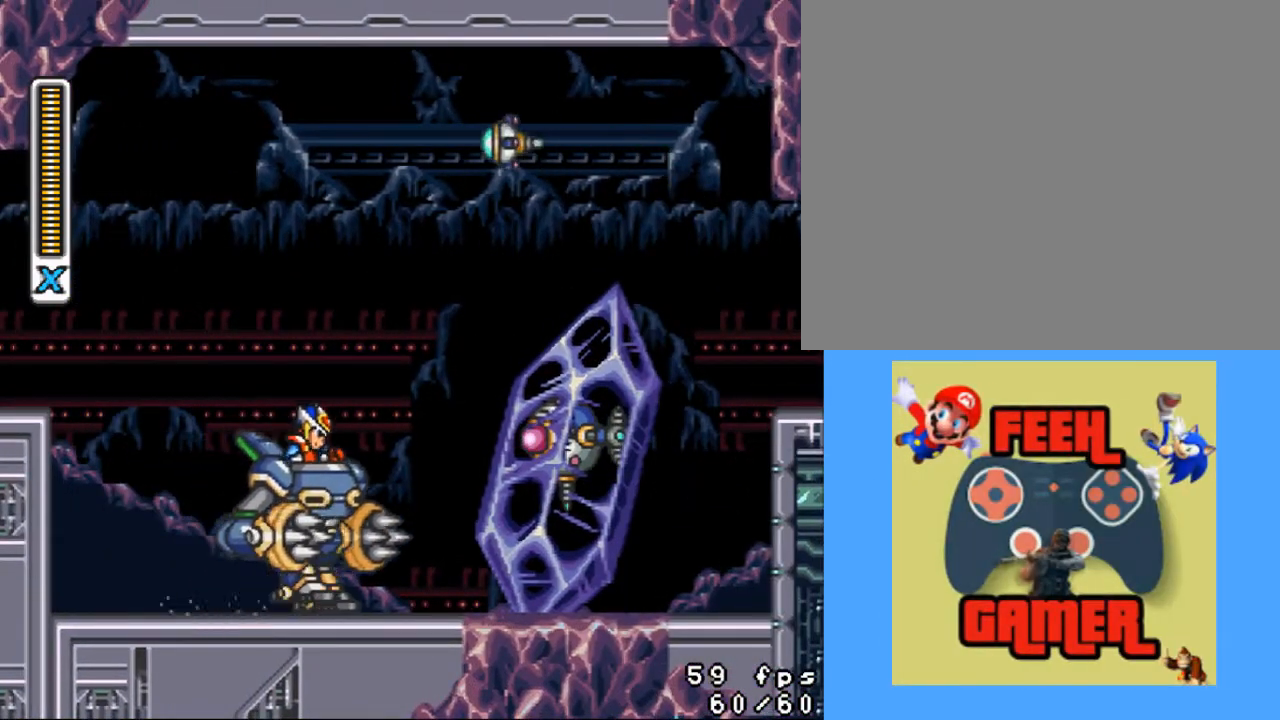
{"buttons": ["DPAD_RIGHT"], "events": [[133, "SQUARE", "down"], [300, "SQUARE", "up"]]}